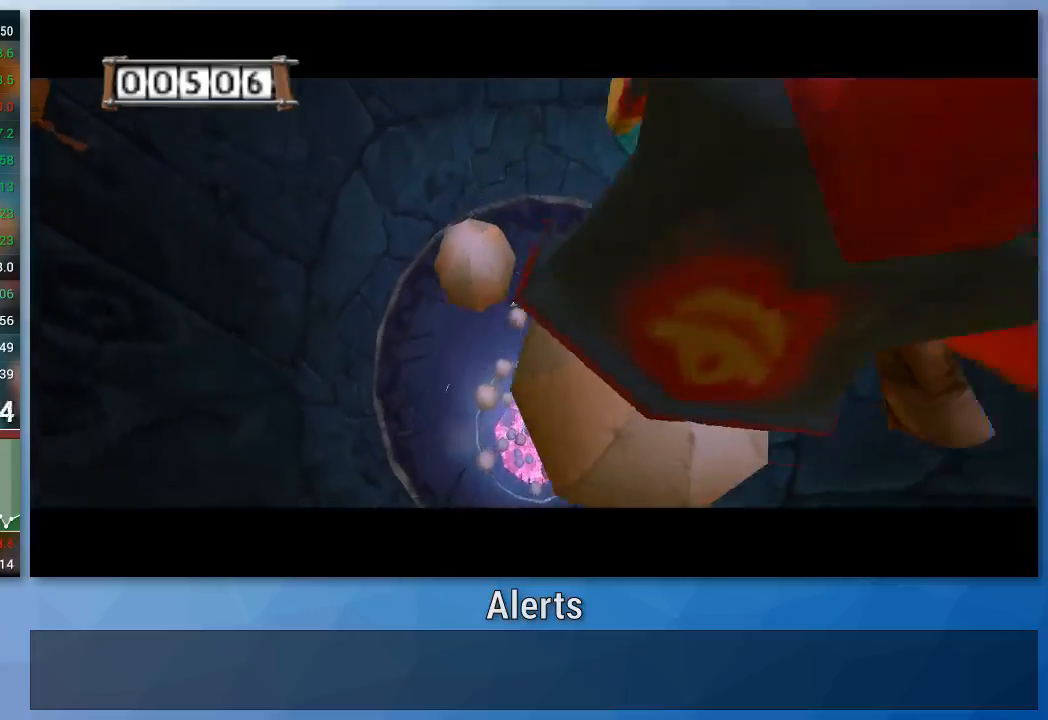
Gameplay with a controller (Nintendo layout); each line is a JSON object with the inputs held at the frame after it. "events" lists button and stick changes between this image and that frame as [ms after this image, input, new state], when the widget could be followed in between. Not read: L3 R3.
{"buttons": ["A"], "left_stick": "down-left", "right_stick": "center", "events": [[133, "left_stick", "down-right"], [300, "left_stick", "down-left"]]}
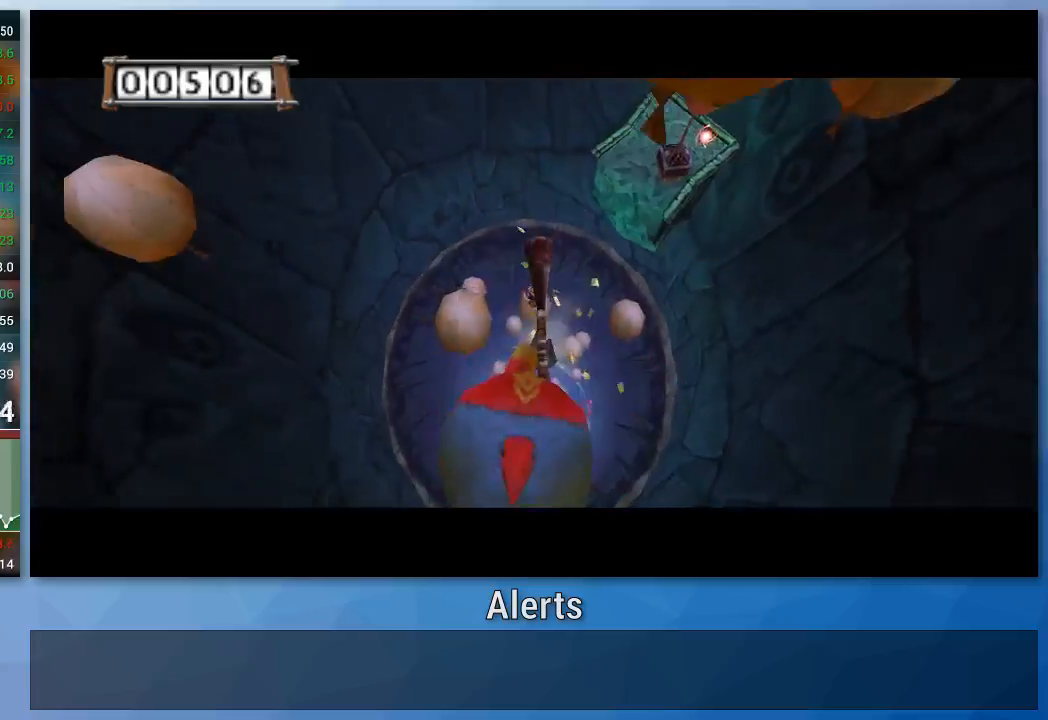
{"buttons": [], "left_stick": "down-left", "right_stick": "center", "events": [[33, "left_stick", "left"], [367, "left_stick", "down-left"], [433, "A", "up"]]}
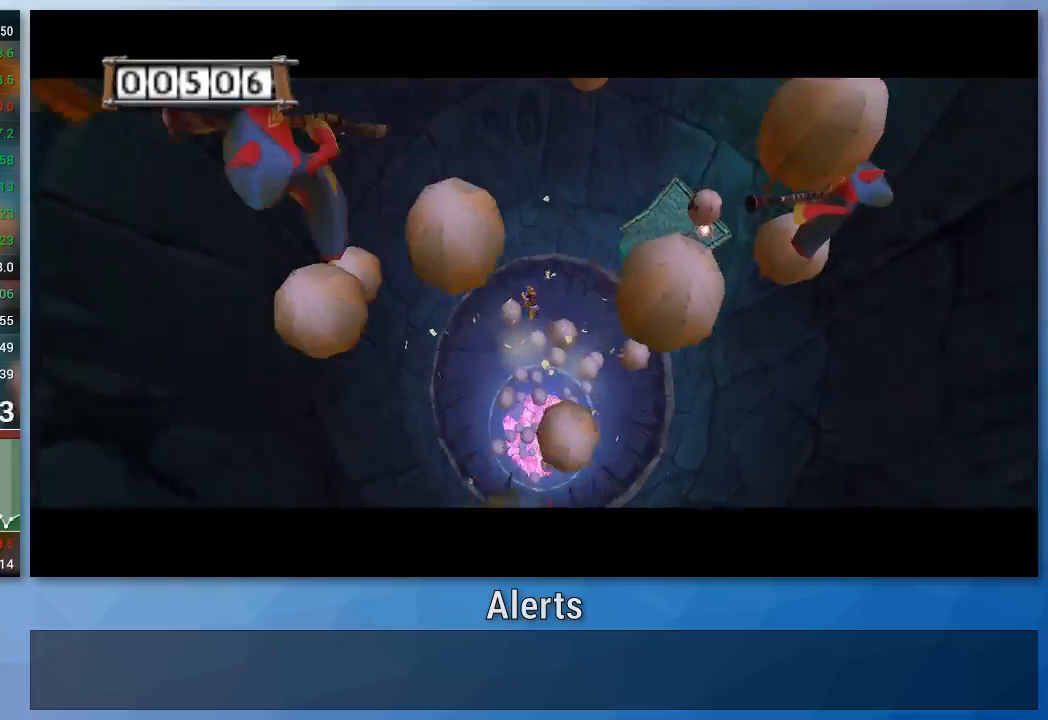
{"buttons": ["A"], "left_stick": "down-left", "right_stick": "center", "events": [[67, "A", "down"]]}
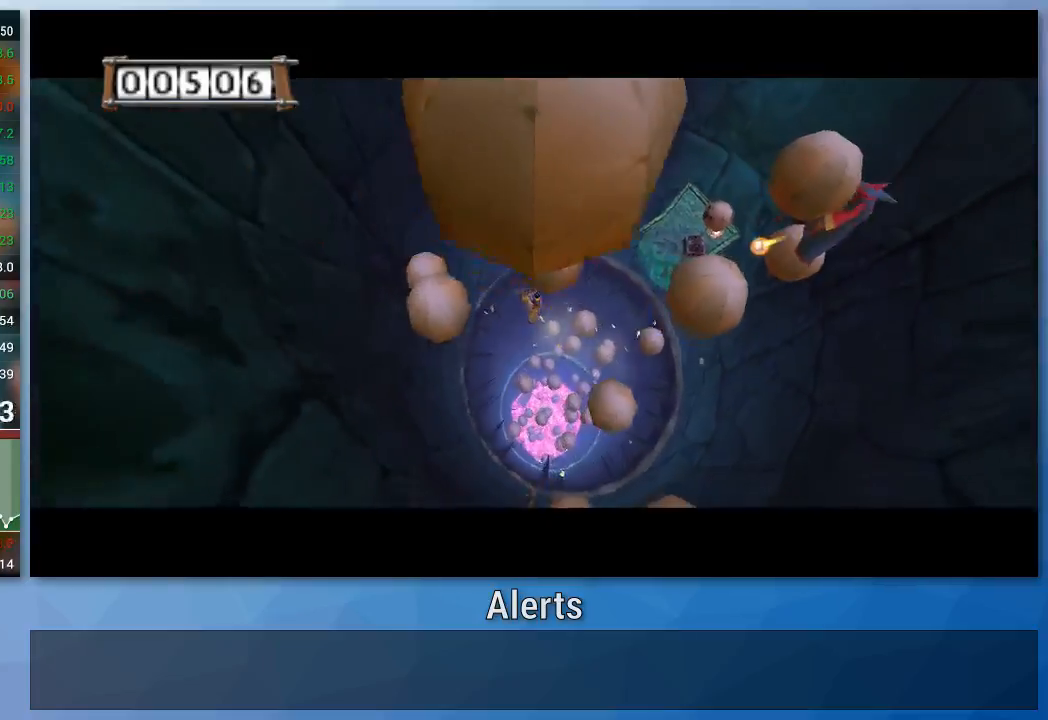
{"buttons": ["A"], "left_stick": "down-right", "right_stick": "center", "events": [[500, "left_stick", "down-right"]]}
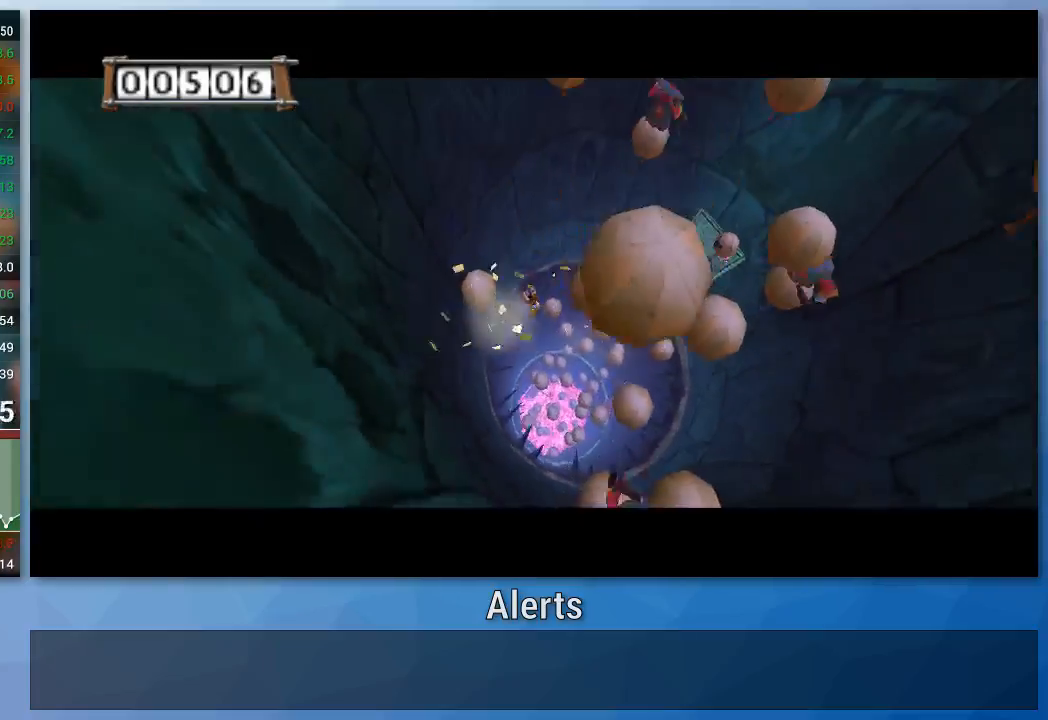
{"buttons": ["A"], "left_stick": "right", "right_stick": "center", "events": [[33, "left_stick", "right"]]}
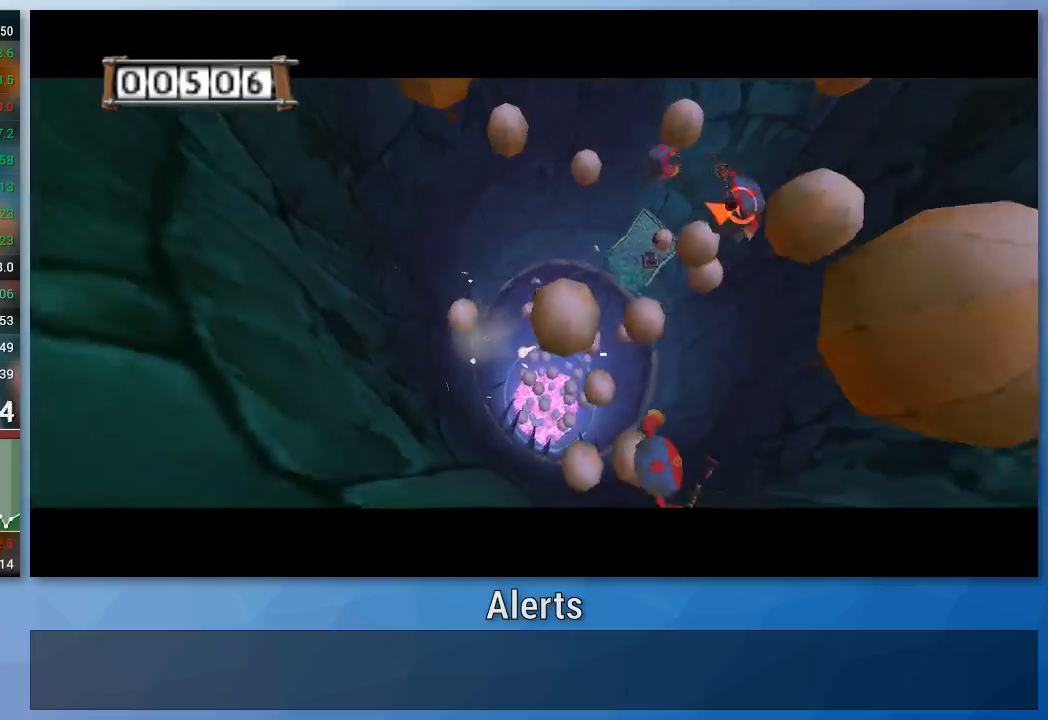
{"buttons": [], "left_stick": "left", "right_stick": "center", "events": [[133, "A", "up"], [200, "left_stick", "up-left"], [467, "left_stick", "left"]]}
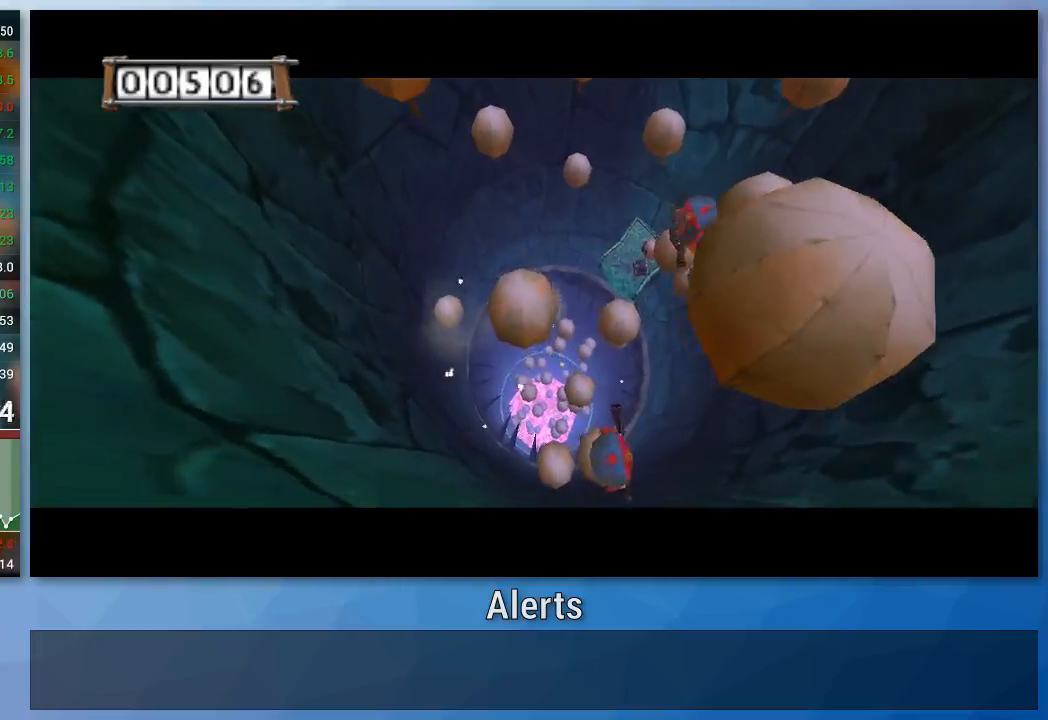
{"buttons": [], "left_stick": "down-right", "right_stick": "center", "events": [[67, "left_stick", "down"], [500, "left_stick", "down-right"]]}
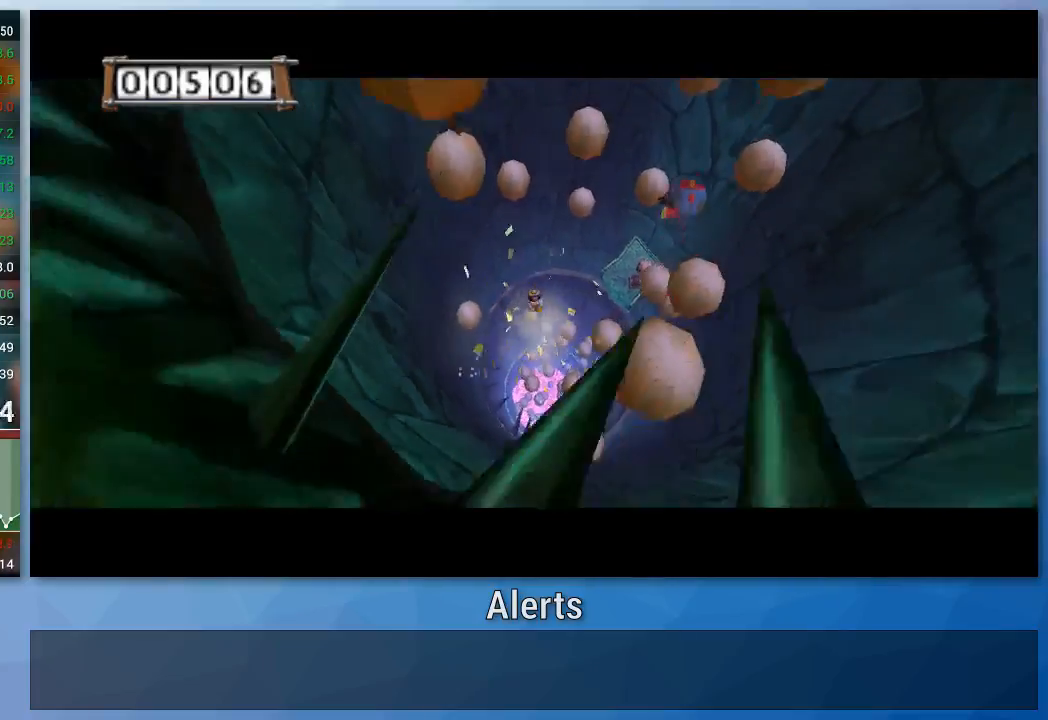
{"buttons": ["A"], "left_stick": "down-right", "right_stick": "center", "events": [[167, "A", "down"]]}
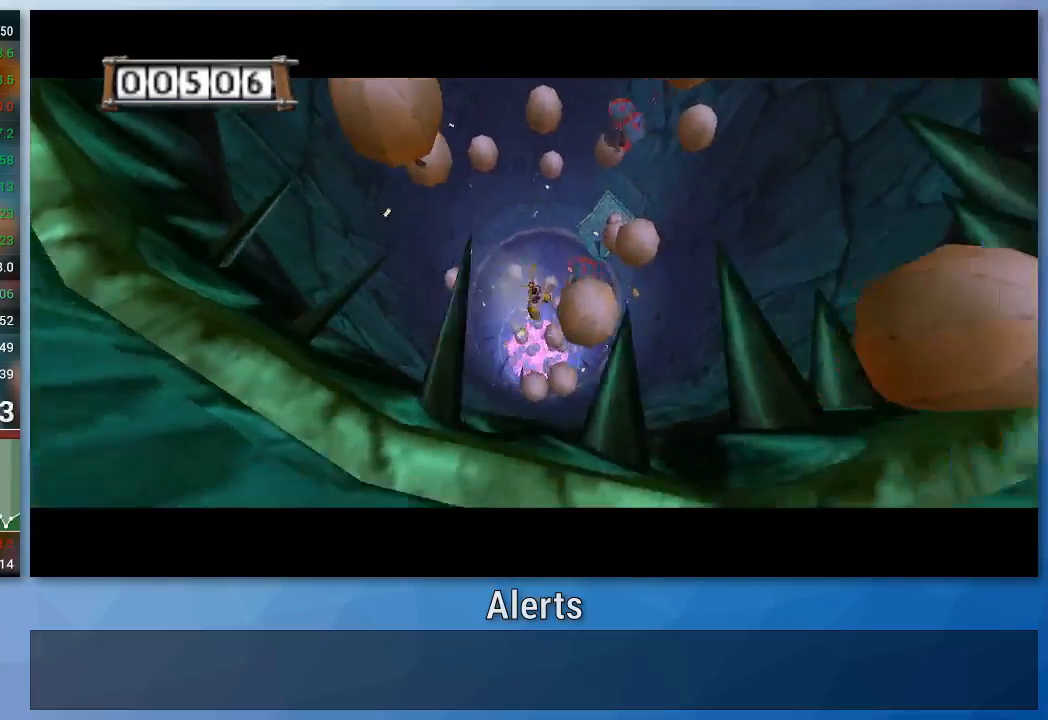
{"buttons": [], "left_stick": "up-left", "right_stick": "center", "events": [[100, "left_stick", "up-right"], [333, "left_stick", "up-left"], [500, "A", "up"]]}
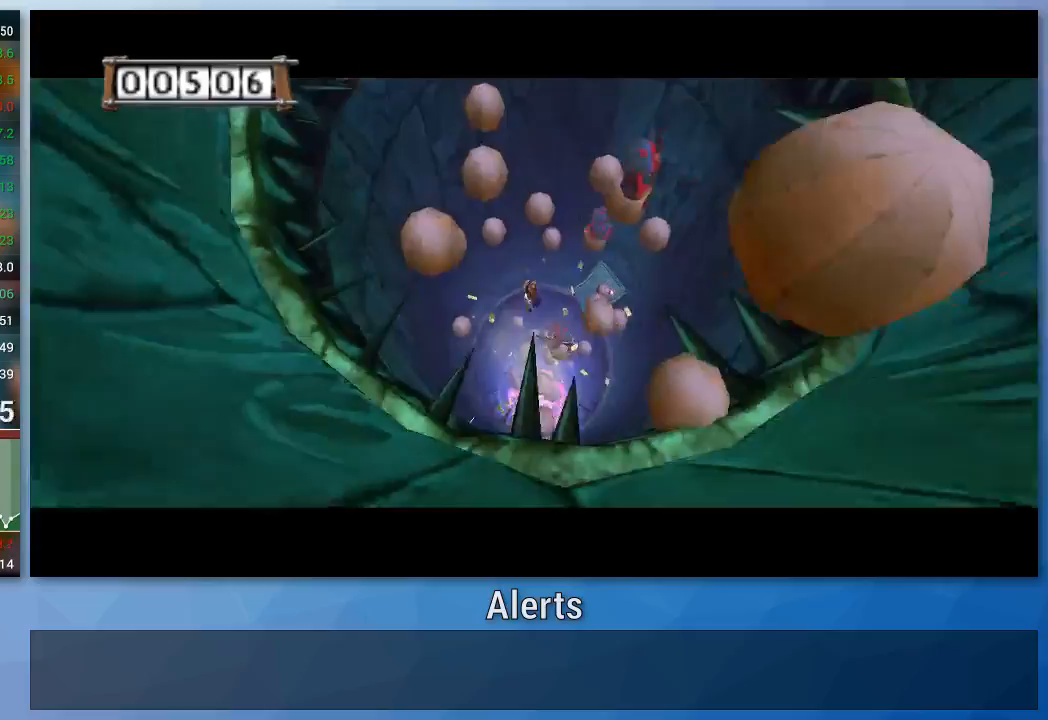
{"buttons": ["A"], "left_stick": "up-left", "right_stick": "center", "events": [[67, "A", "down"], [133, "left_stick", "left"], [433, "left_stick", "up-left"]]}
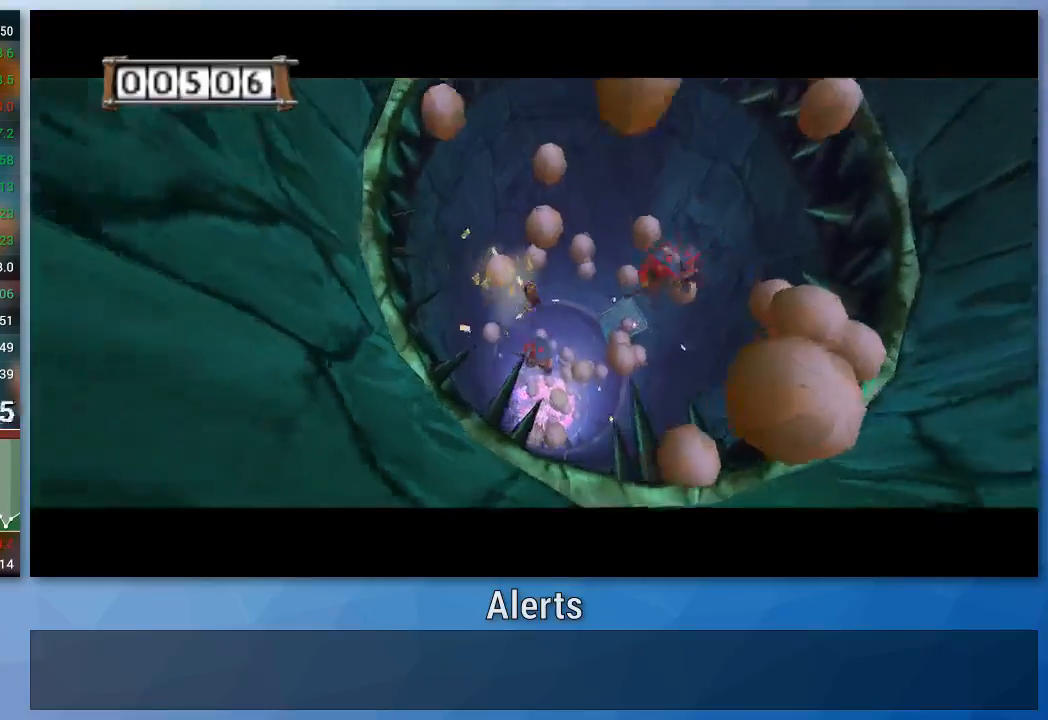
{"buttons": ["A"], "left_stick": "right", "right_stick": "center", "events": [[133, "left_stick", "up-right"], [333, "A", "up"], [400, "left_stick", "right"], [467, "A", "down"]]}
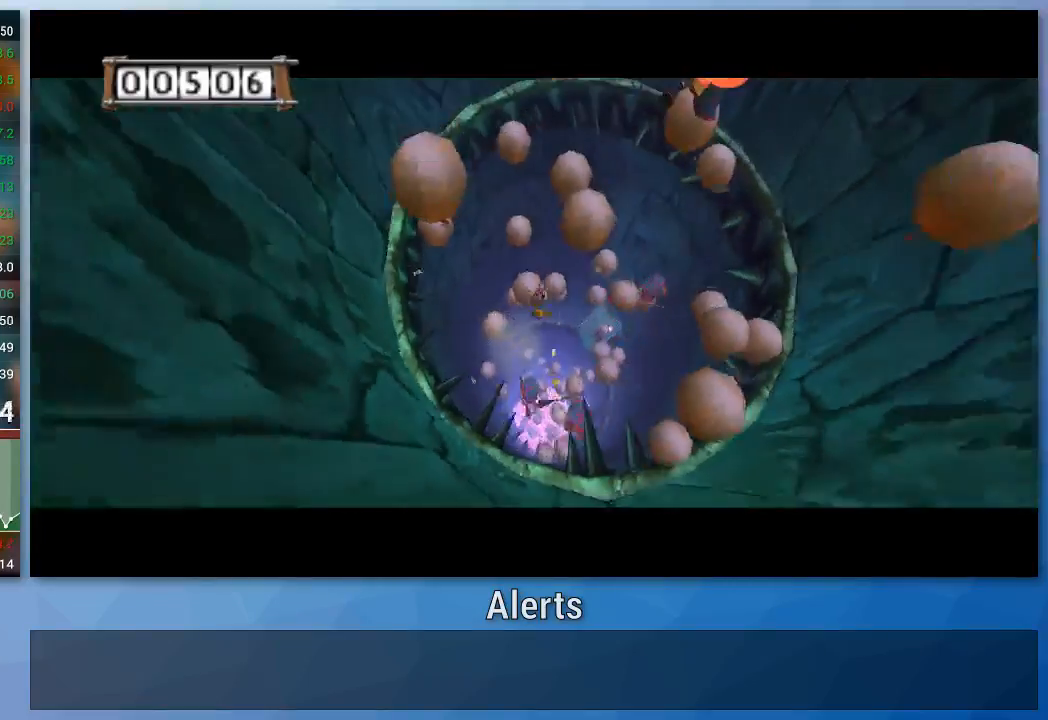
{"buttons": ["A"], "left_stick": "left", "right_stick": "center", "events": [[233, "left_stick", "up-right"], [367, "left_stick", "up-left"], [433, "left_stick", "left"]]}
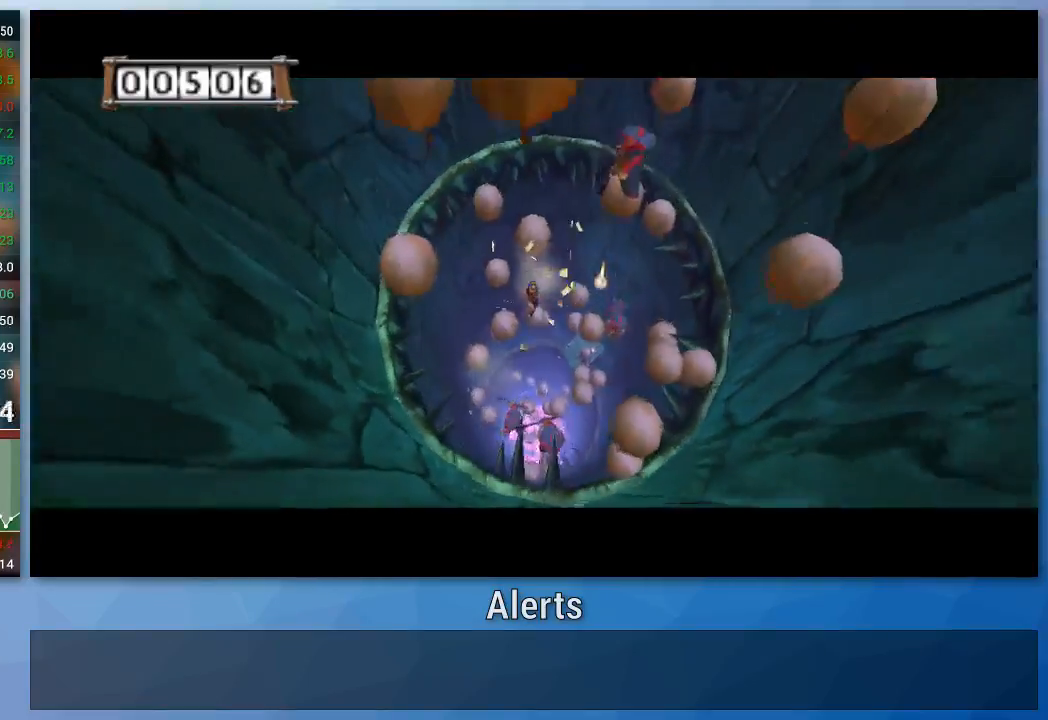
{"buttons": ["A"], "left_stick": "left", "right_stick": "center", "events": []}
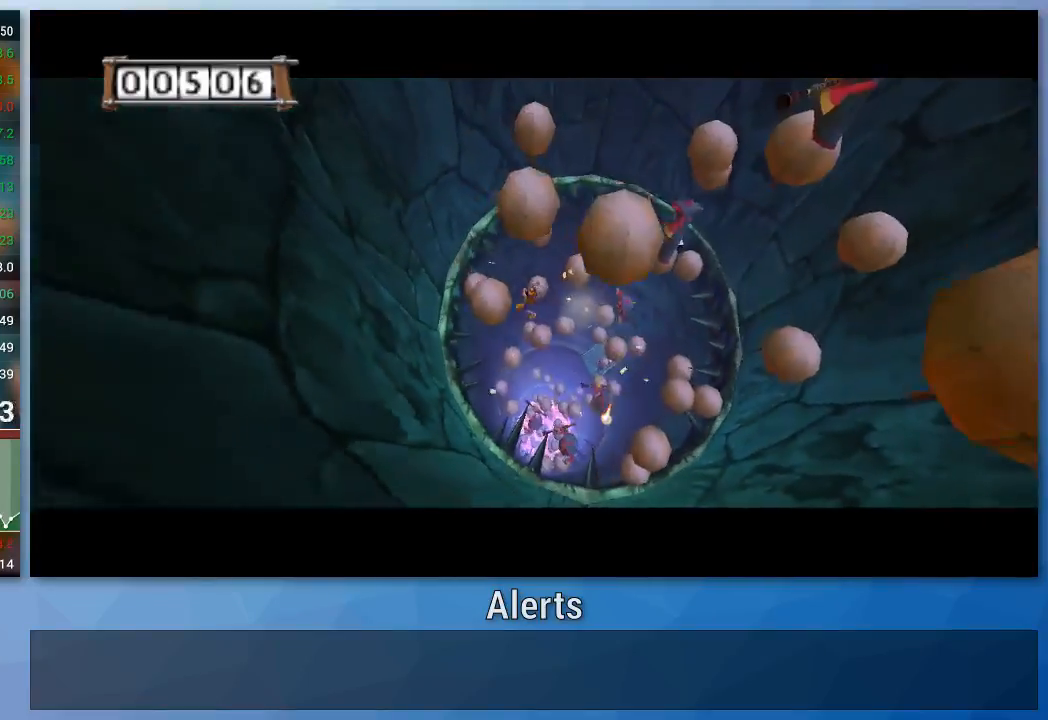
{"buttons": [], "left_stick": "up-right", "right_stick": "center", "events": [[33, "left_stick", "up-left"], [67, "A", "up"], [400, "left_stick", "up-right"]]}
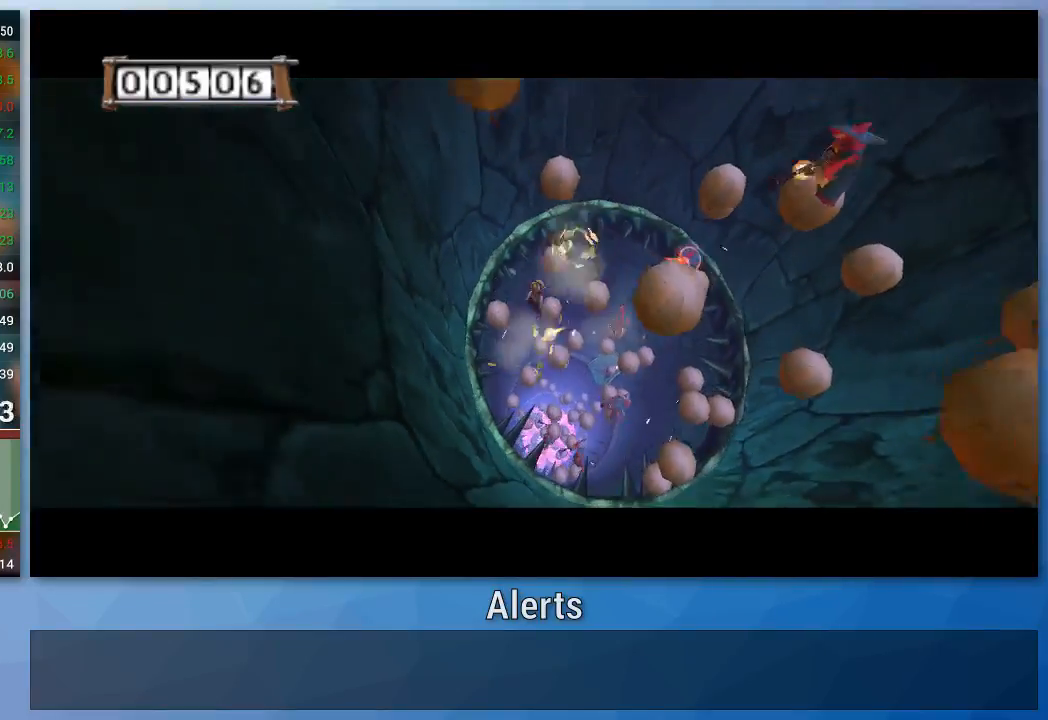
{"buttons": ["A"], "left_stick": "up-left", "right_stick": "center", "events": [[133, "left_stick", "right"], [367, "left_stick", "up"], [433, "A", "down"], [433, "left_stick", "up-left"]]}
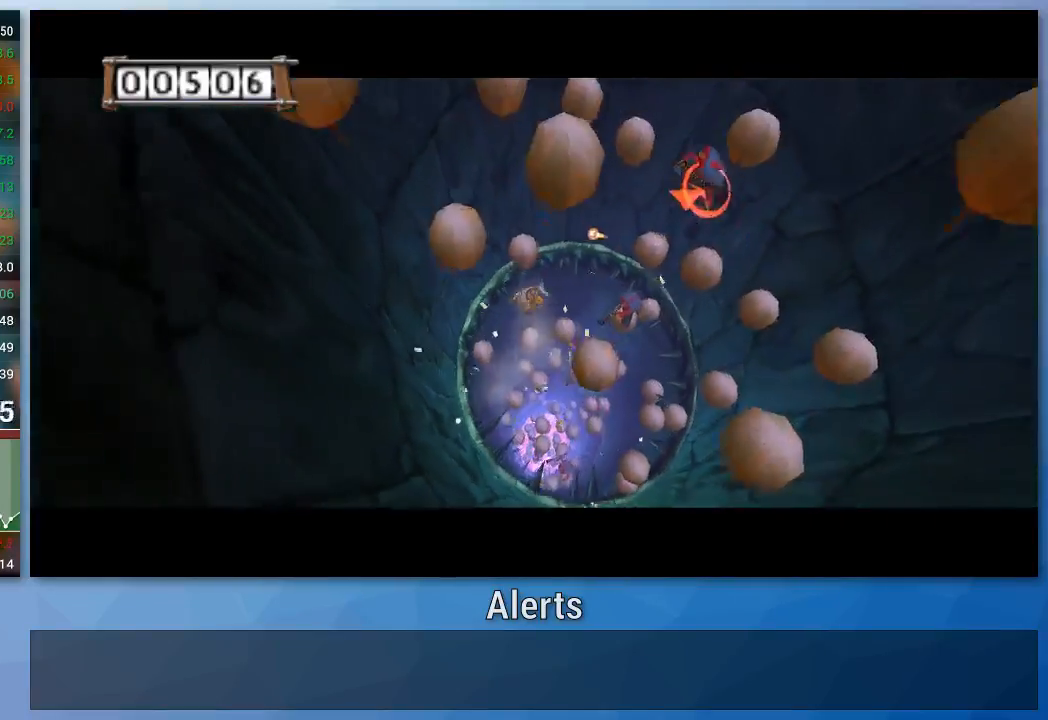
{"buttons": ["A"], "left_stick": "up-left", "right_stick": "center", "events": [[167, "left_stick", "left"], [433, "left_stick", "up-left"]]}
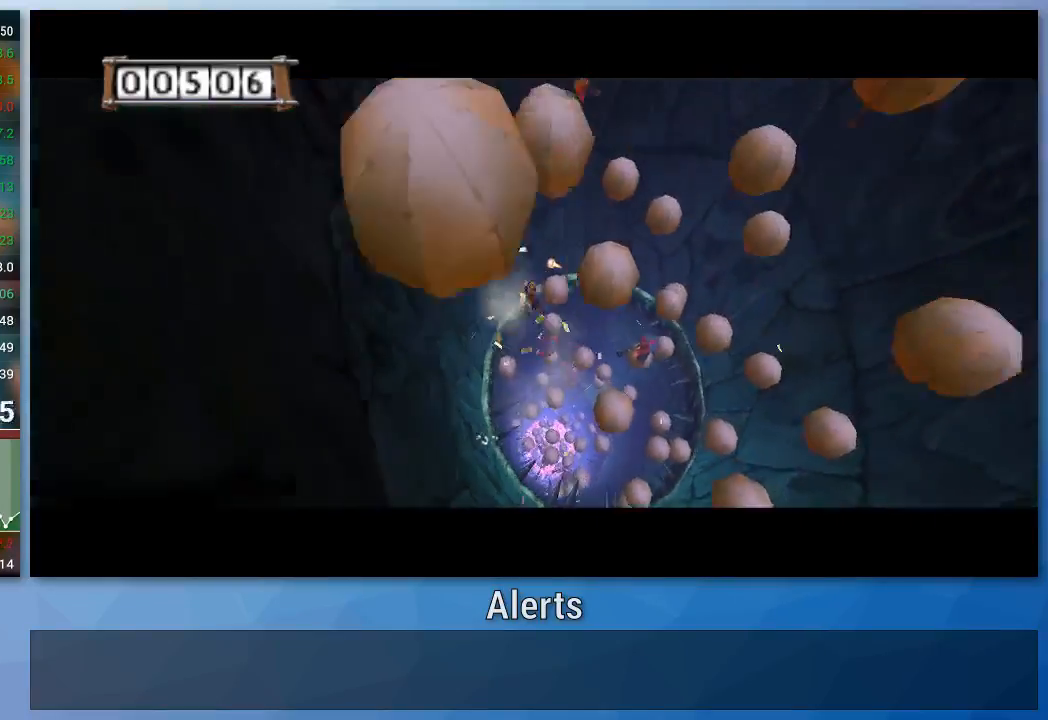
{"buttons": [], "left_stick": "up-right", "right_stick": "center", "events": [[67, "left_stick", "left"], [467, "A", "up"], [500, "left_stick", "up-right"]]}
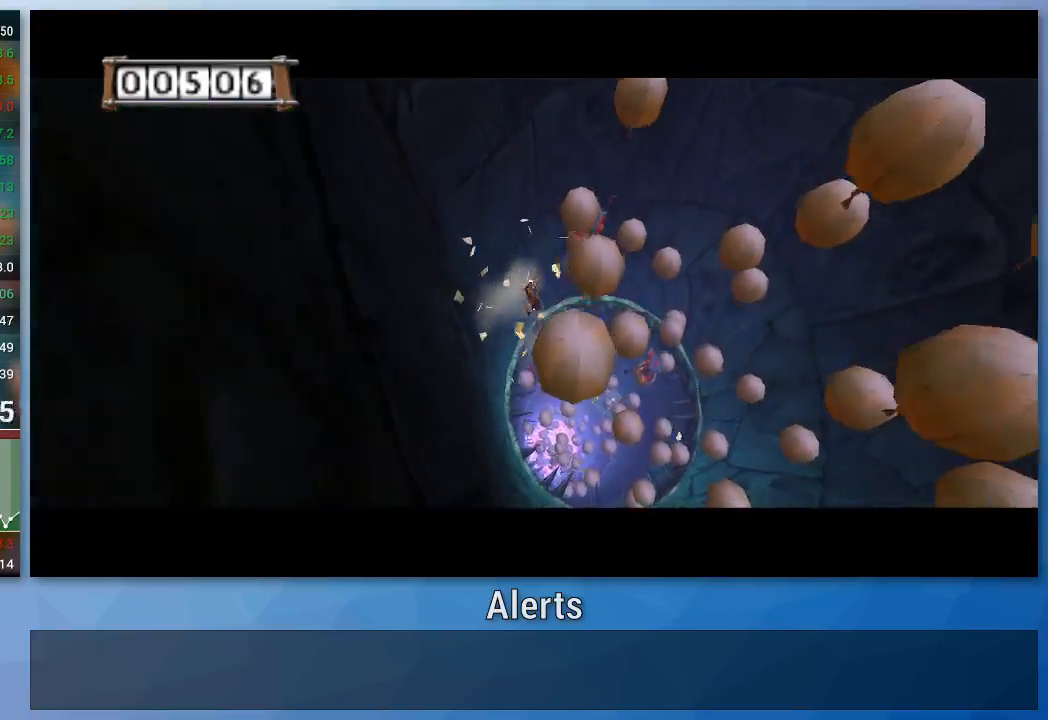
{"buttons": [], "left_stick": "up-right", "right_stick": "center", "events": [[33, "left_stick", "right"], [133, "left_stick", "down-right"], [467, "left_stick", "up-right"]]}
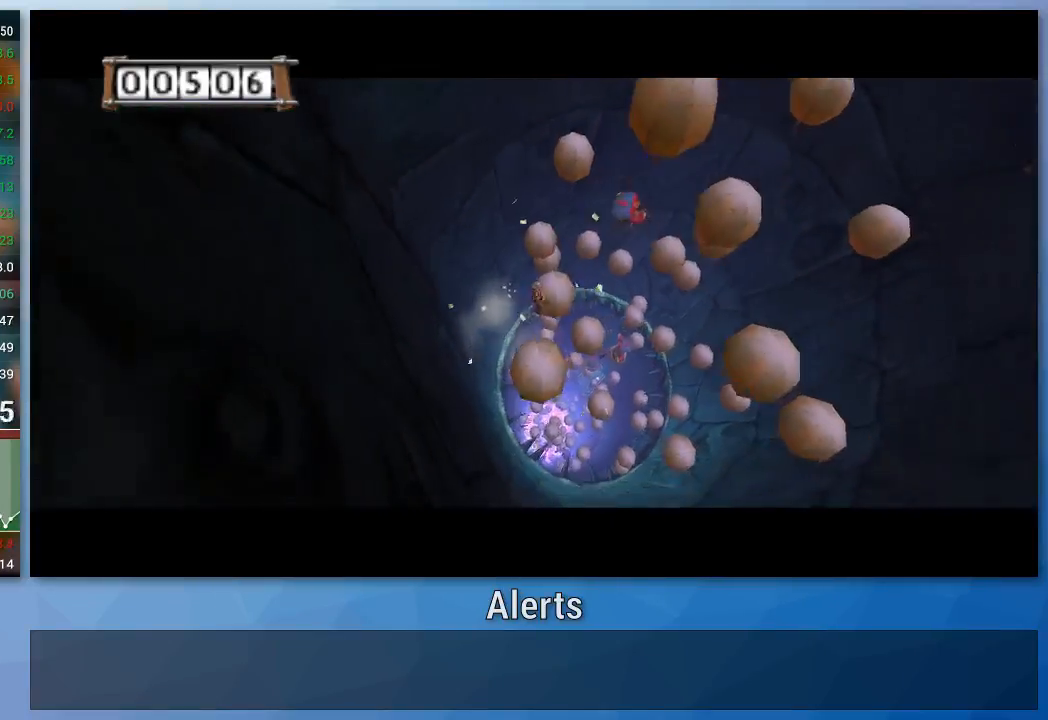
{"buttons": [], "left_stick": "right", "right_stick": "center", "events": [[100, "left_stick", "up"], [433, "left_stick", "right"]]}
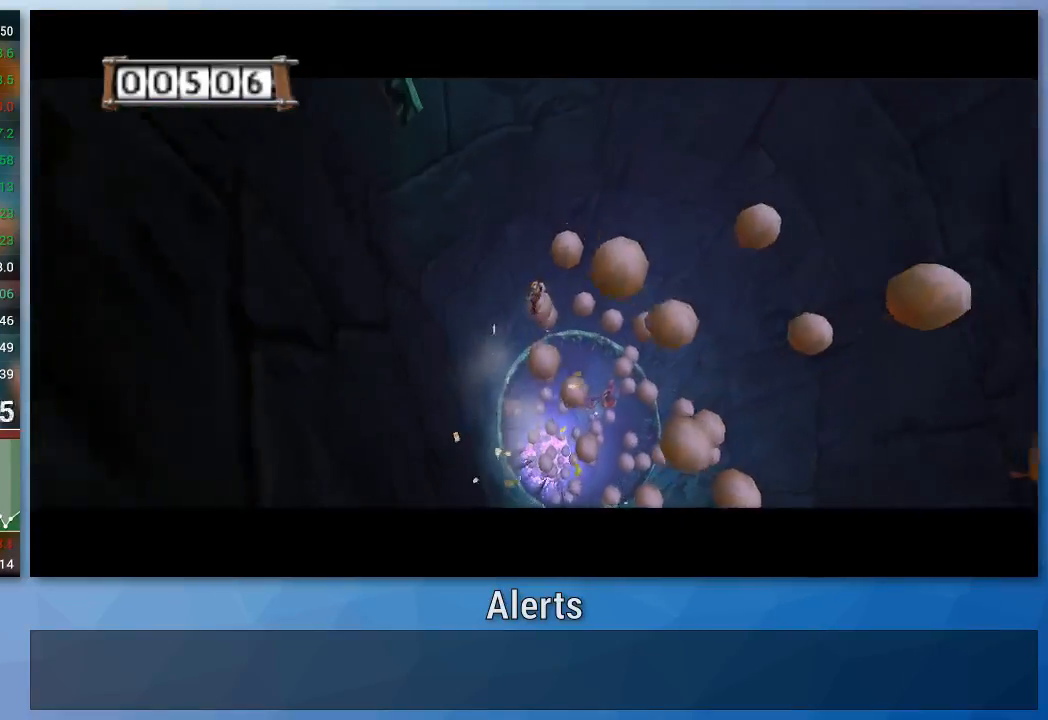
{"buttons": ["A"], "left_stick": "up-left", "right_stick": "center", "events": [[33, "left_stick", "up-right"], [133, "A", "down"], [200, "left_stick", "up-left"]]}
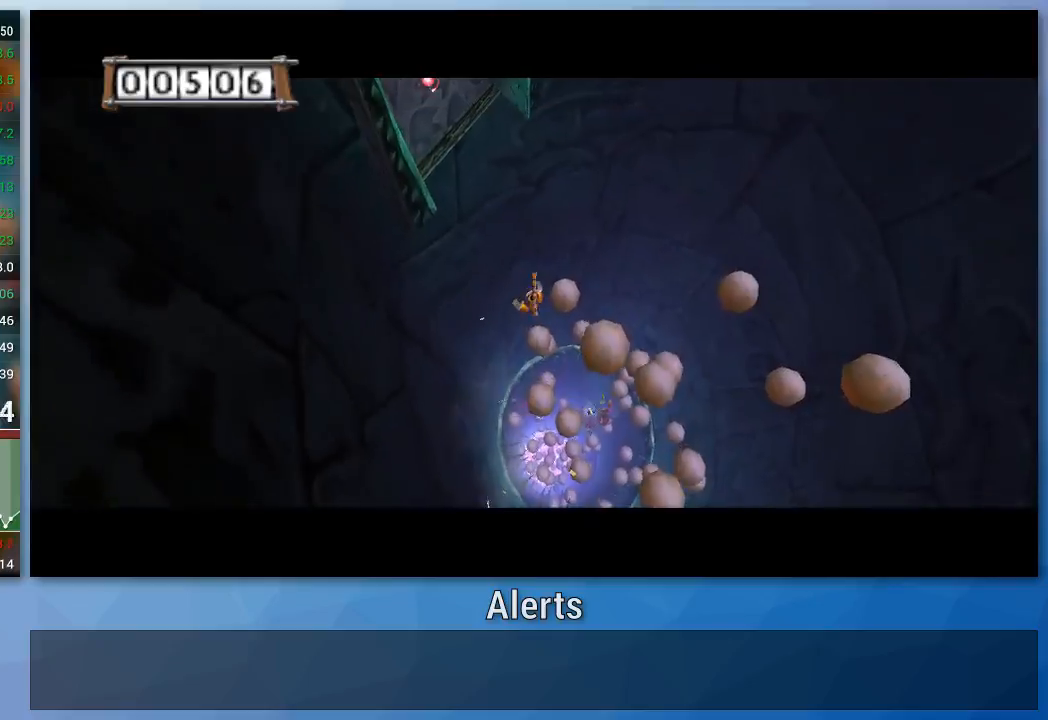
{"buttons": ["A"], "left_stick": "up-left", "right_stick": "center", "events": []}
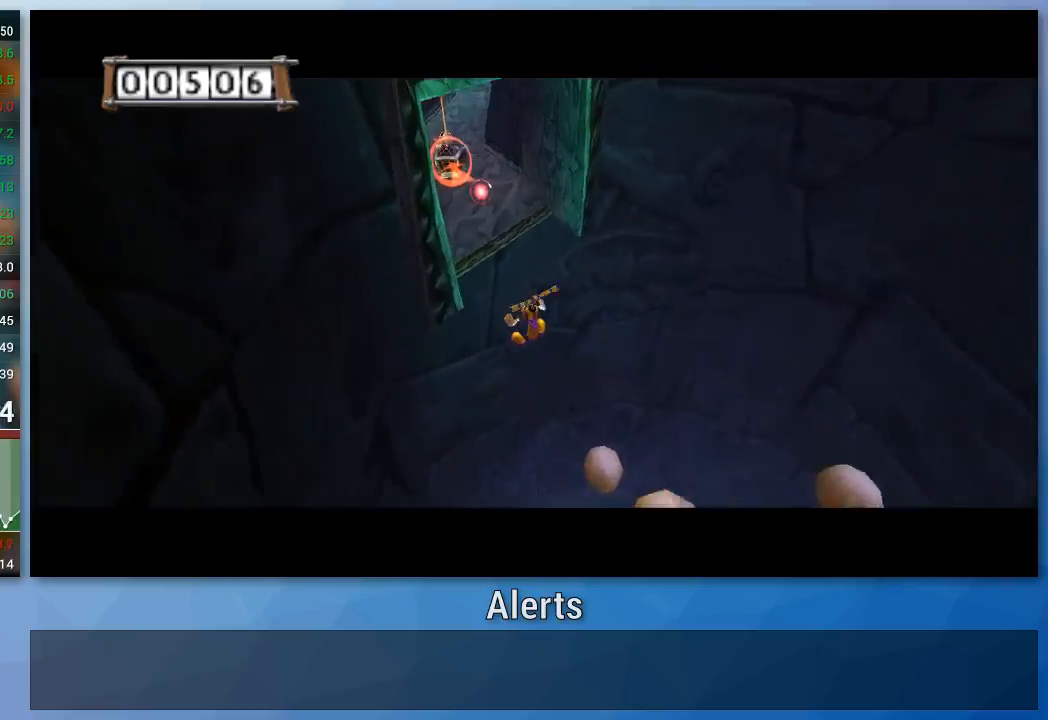
{"buttons": [], "left_stick": "up-left", "right_stick": "center", "events": [[367, "A", "up"]]}
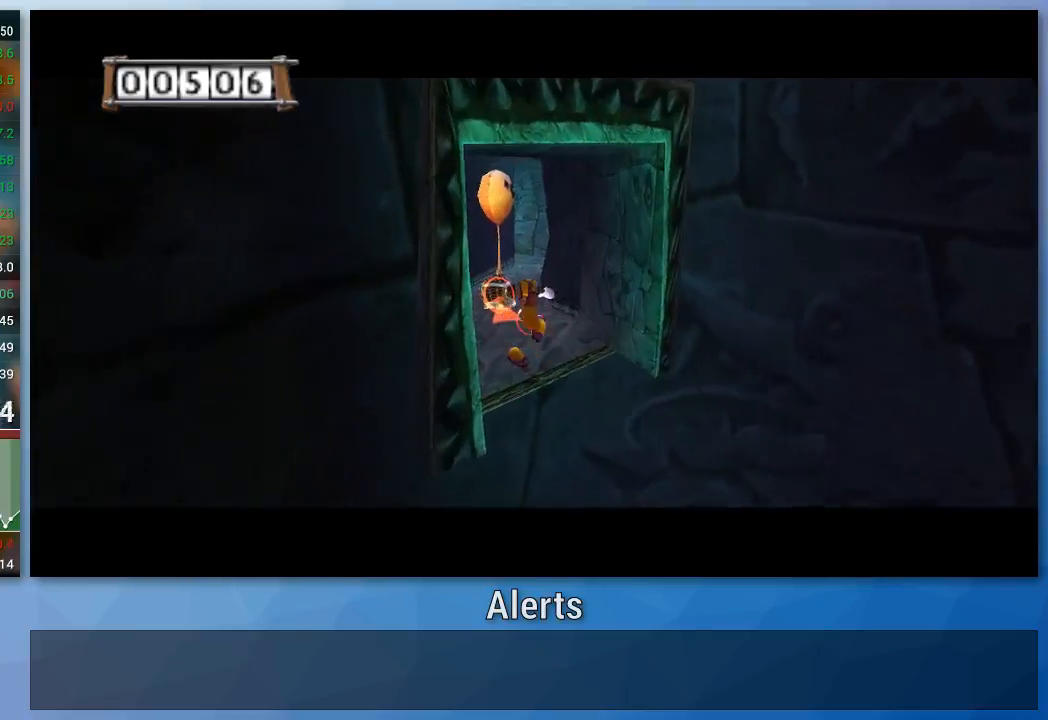
{"buttons": [], "left_stick": "up", "right_stick": "center", "events": [[100, "left_stick", "up"]]}
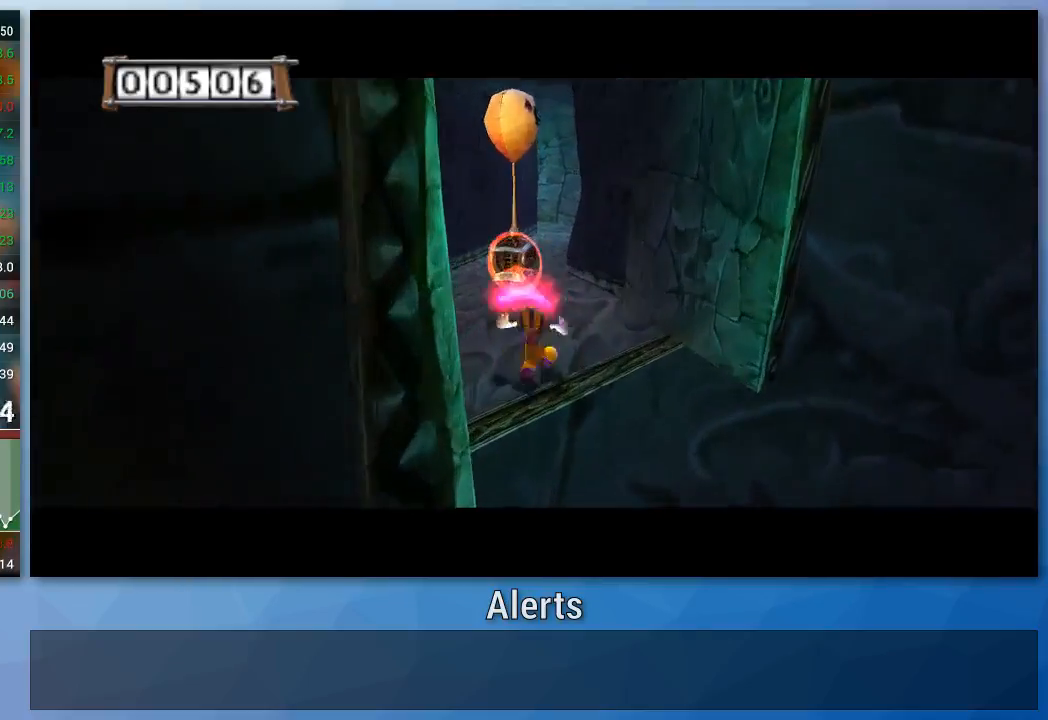
{"buttons": [], "left_stick": "up", "right_stick": "center", "events": [[67, "left_stick", "up-right"], [333, "left_stick", "up"]]}
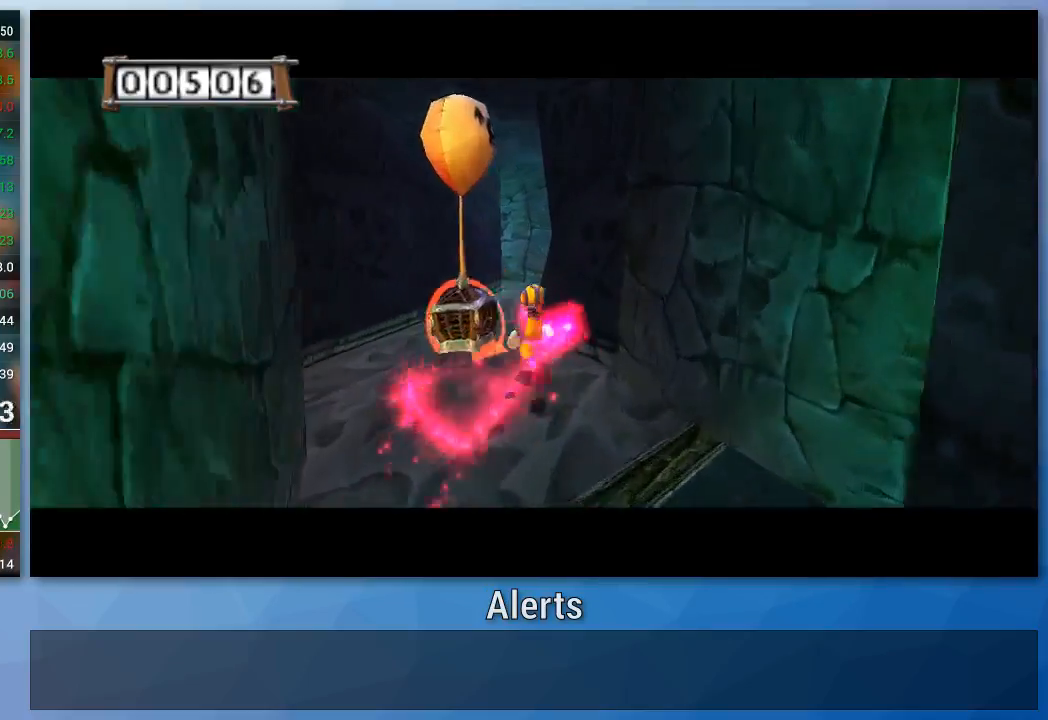
{"buttons": [], "left_stick": "up", "right_stick": "center", "events": []}
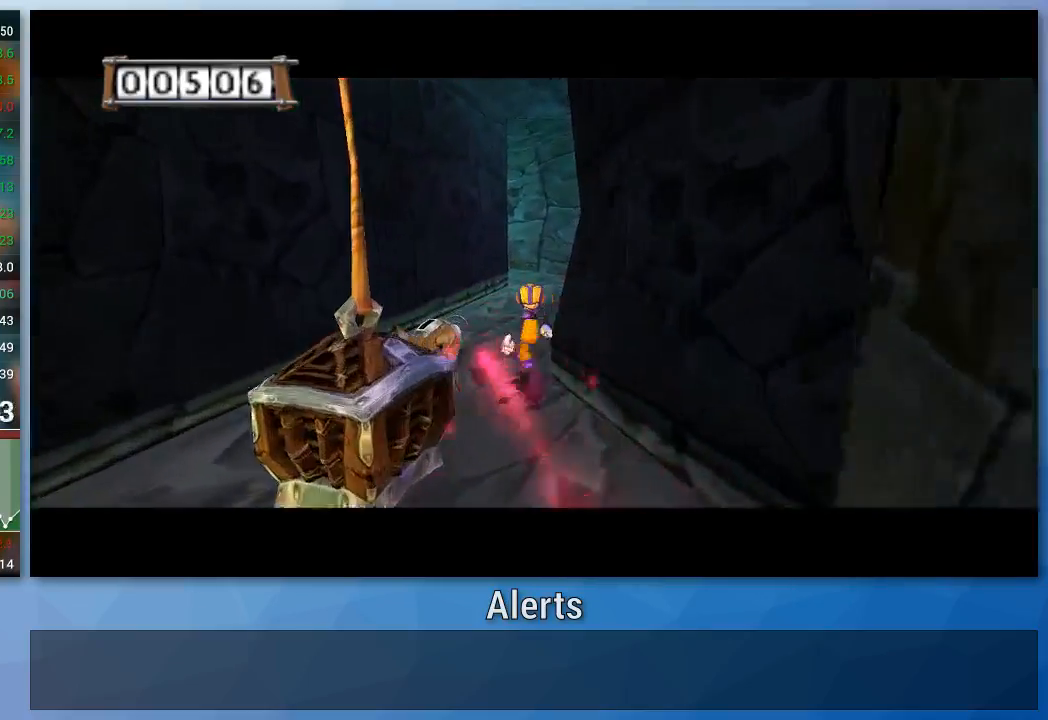
{"buttons": [], "left_stick": "up", "right_stick": "center", "events": []}
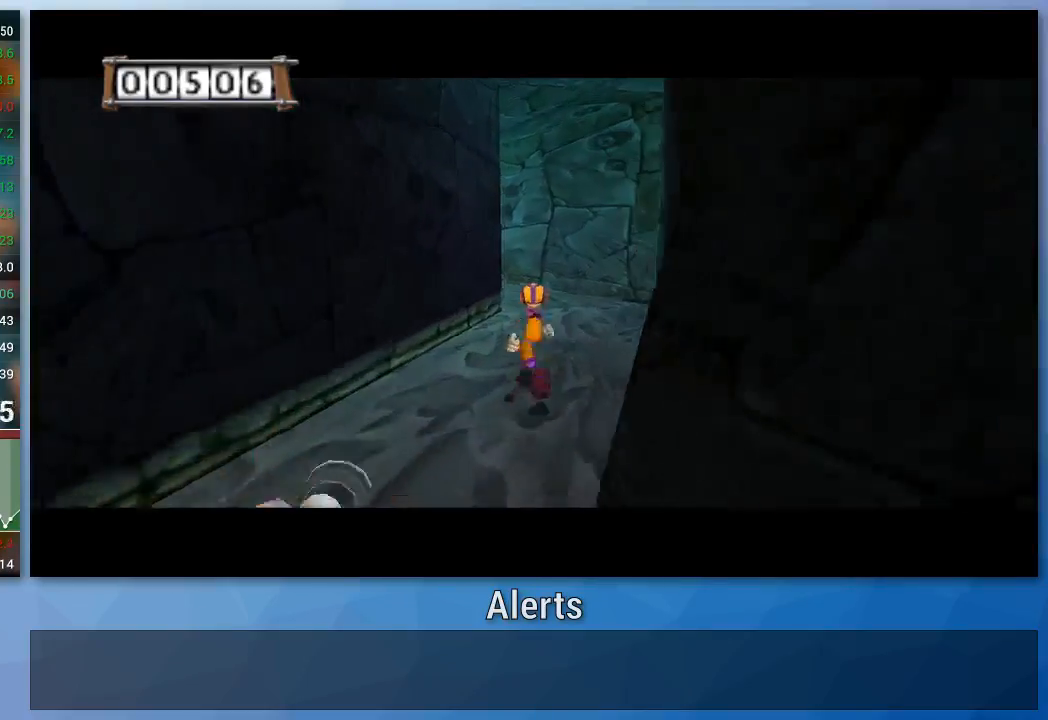
{"buttons": [], "left_stick": "up", "right_stick": "center", "events": []}
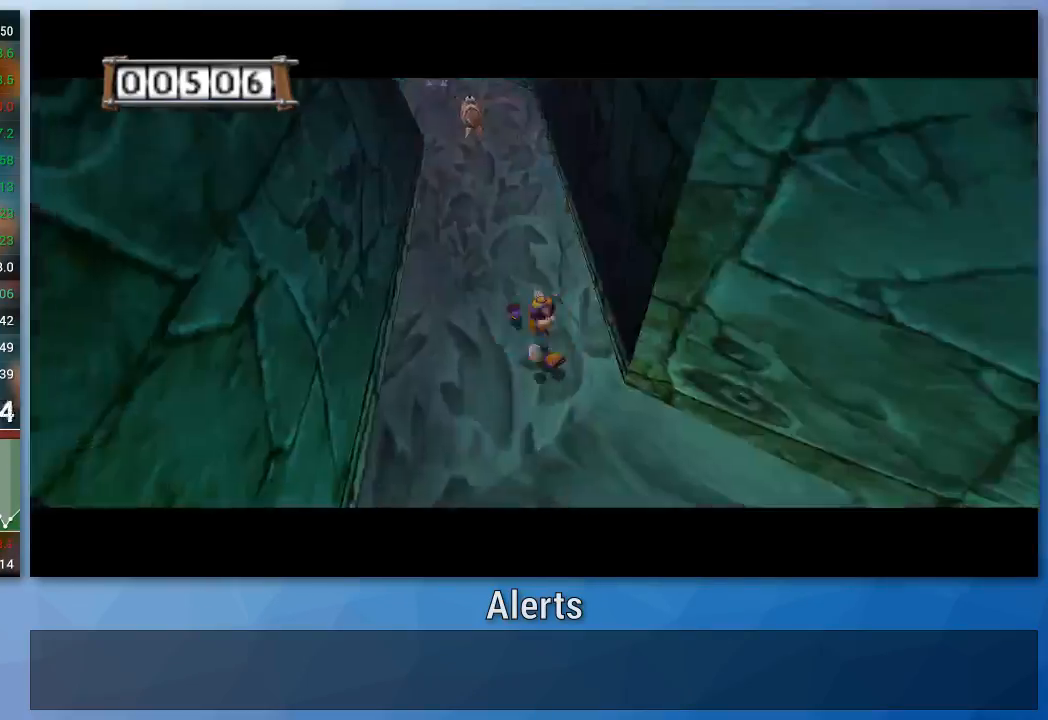
{"buttons": [], "left_stick": "up", "right_stick": "center", "events": []}
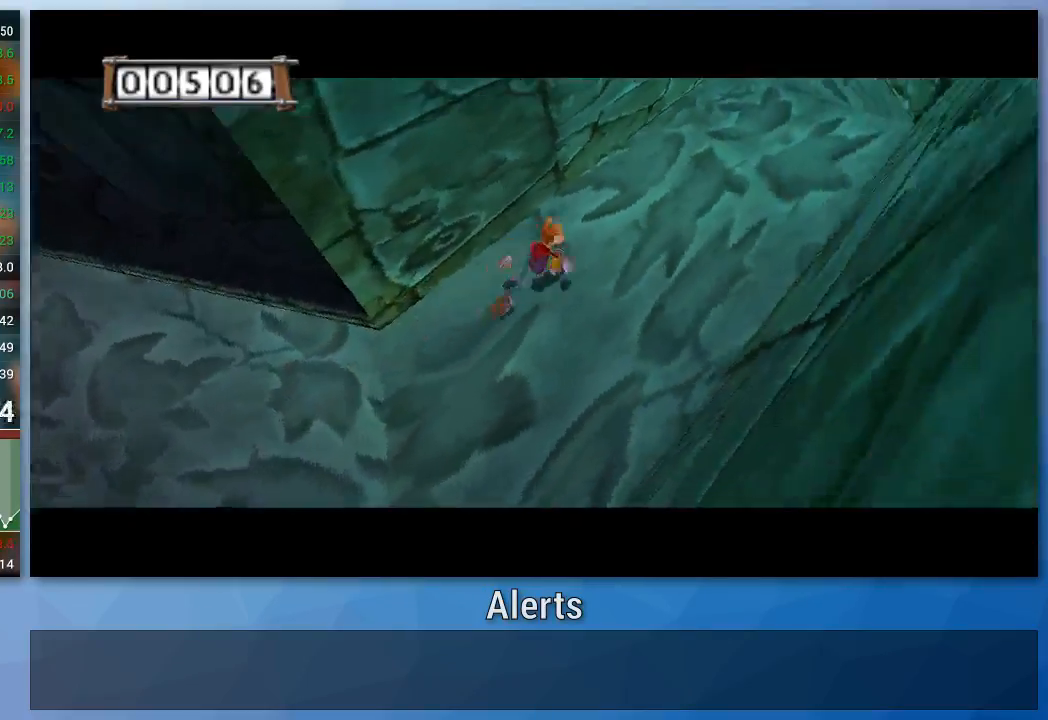
{"buttons": [], "left_stick": "center", "right_stick": "center", "events": [[133, "left_stick", "center"]]}